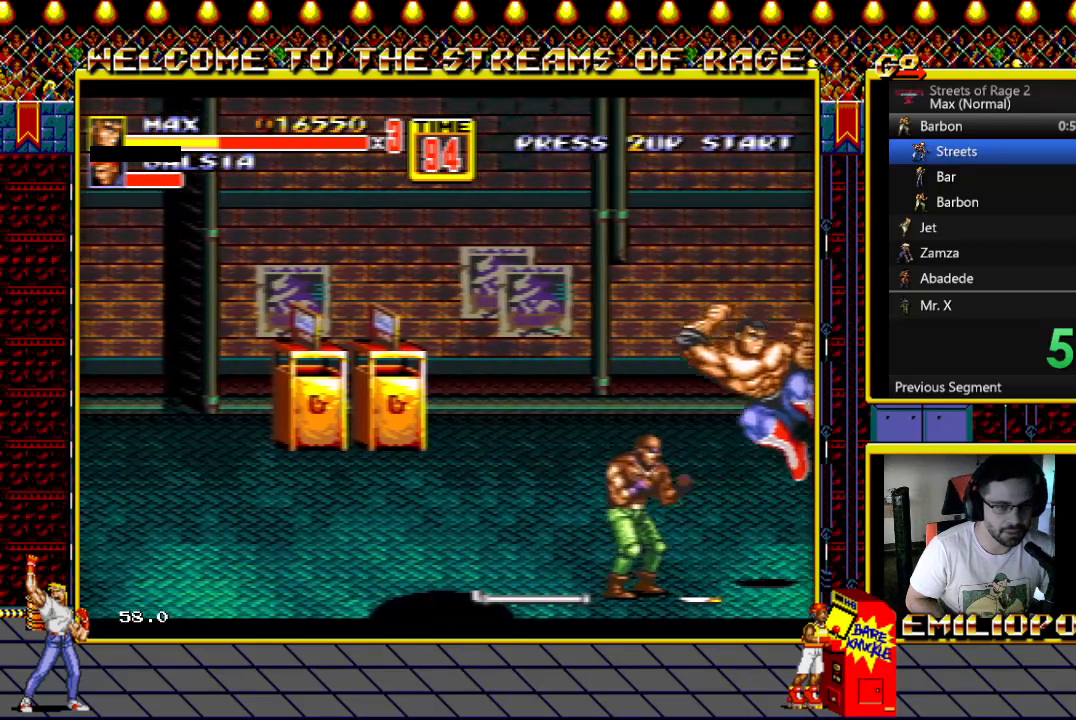
Gameplay with a controller (Xbox layout); each line is a JSON object with the inputs held at the frame after it. "events" lists button and stick changes between this image and that frame as [ms after this image, input, new state], when the widget could be followed in between. Not read: left_stick right_stick.
{"buttons": ["DPAD_UP"], "events": [[50, "Y", "up"], [133, "DPAD_RIGHT", "down"], [317, "DPAD_RIGHT", "up"], [333, "DPAD_UP", "up"], [433, "DPAD_UP", "down"]]}
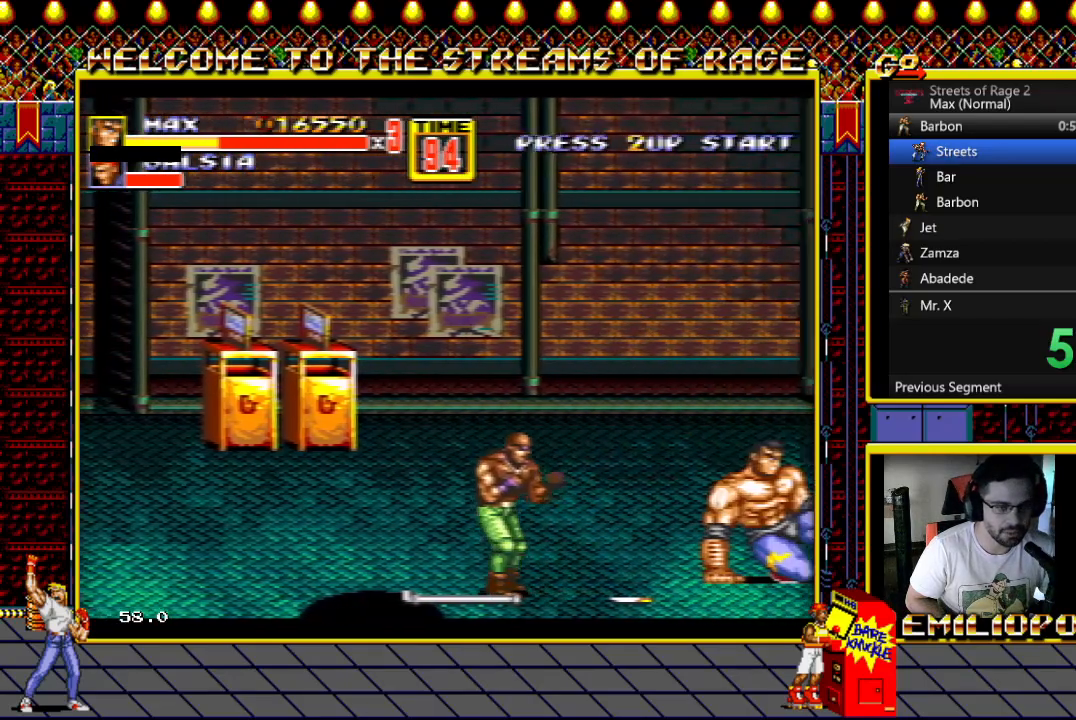
{"buttons": ["DPAD_UP", "DPAD_RIGHT"], "events": [[33, "DPAD_LEFT", "down"], [283, "DPAD_LEFT", "up"], [350, "DPAD_RIGHT", "down"]]}
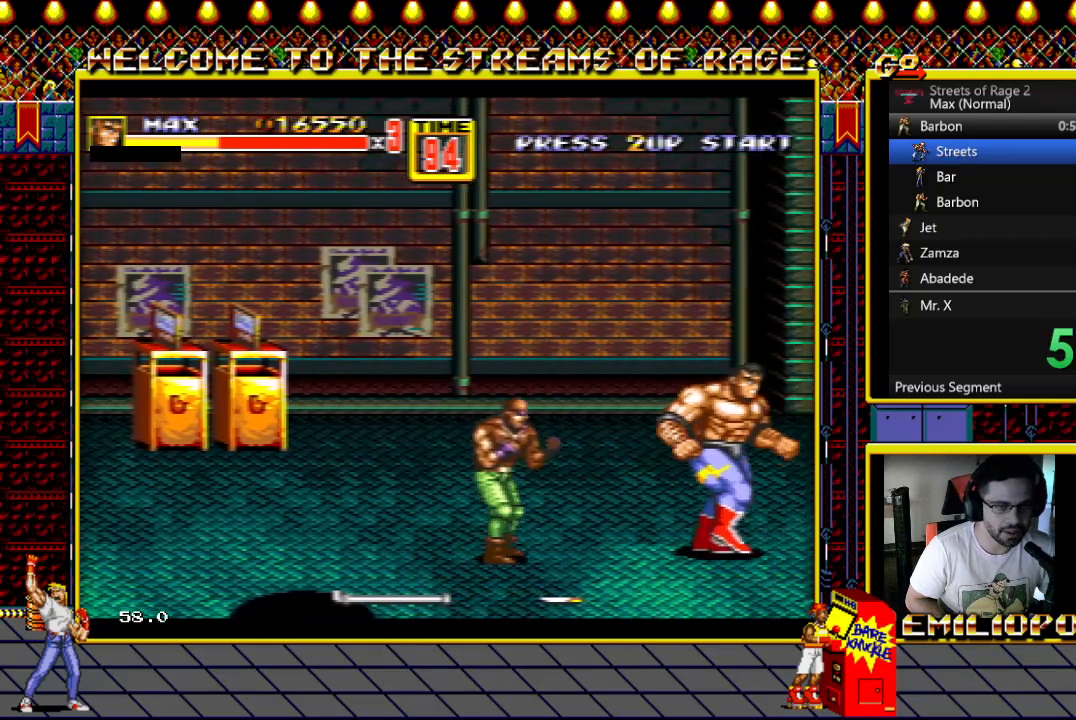
{"buttons": ["DPAD_UP", "DPAD_RIGHT"], "events": []}
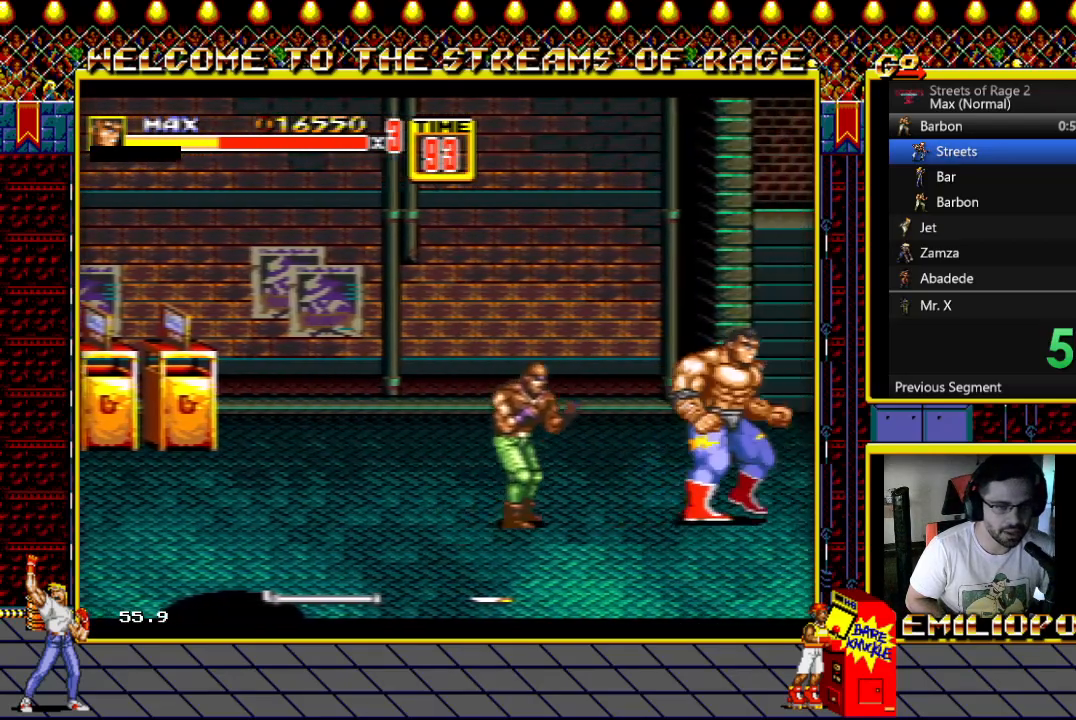
{"buttons": ["B", "DPAD_RIGHT"], "events": [[433, "B", "down"], [483, "DPAD_UP", "up"]]}
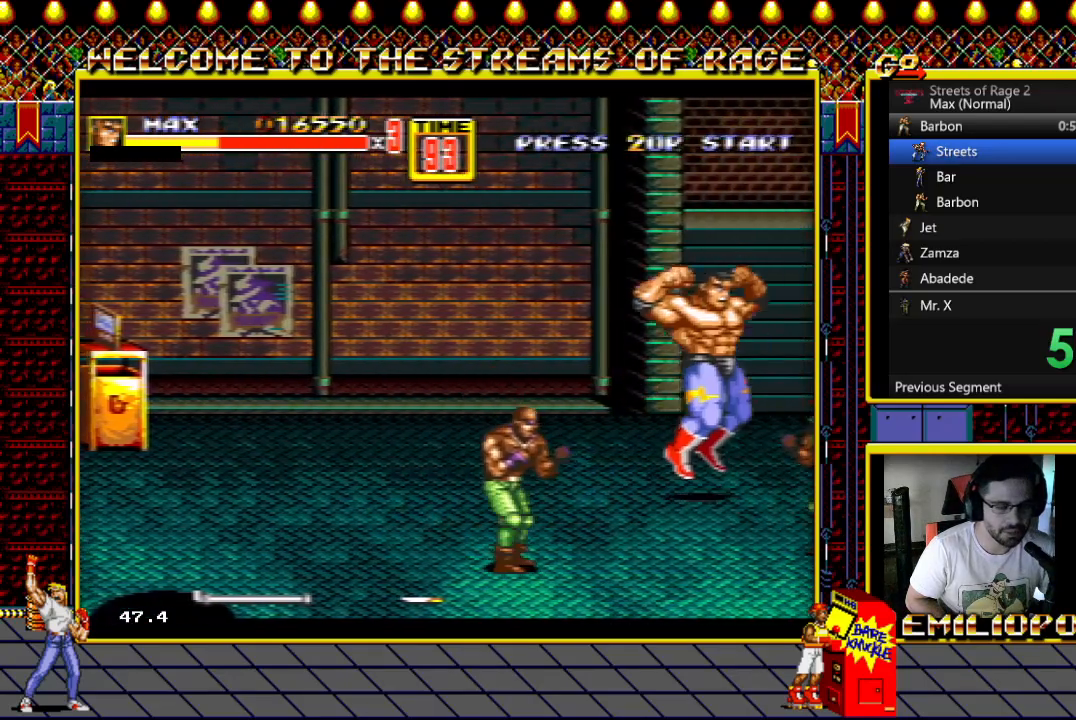
{"buttons": ["Y", "DPAD_DOWN", "DPAD_RIGHT"], "events": [[50, "DPAD_DOWN", "down"], [183, "B", "up"], [417, "Y", "down"]]}
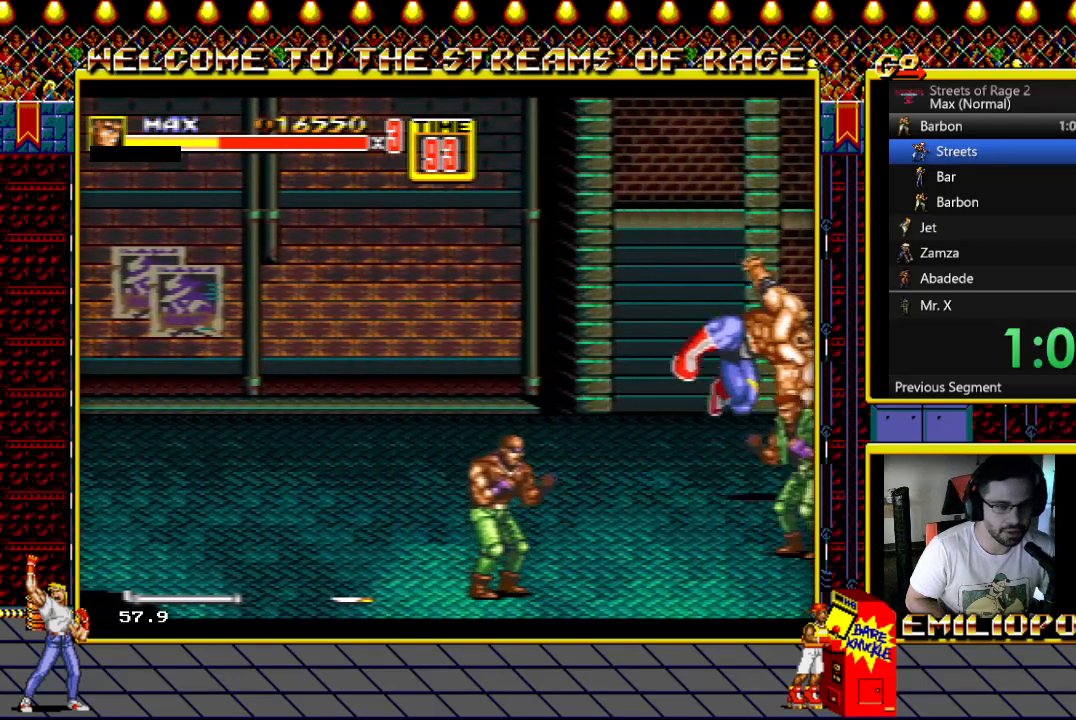
{"buttons": ["B", "DPAD_RIGHT"], "events": [[33, "DPAD_DOWN", "up"], [33, "Y", "up"], [83, "DPAD_UP", "down"], [367, "B", "down"], [483, "DPAD_UP", "up"]]}
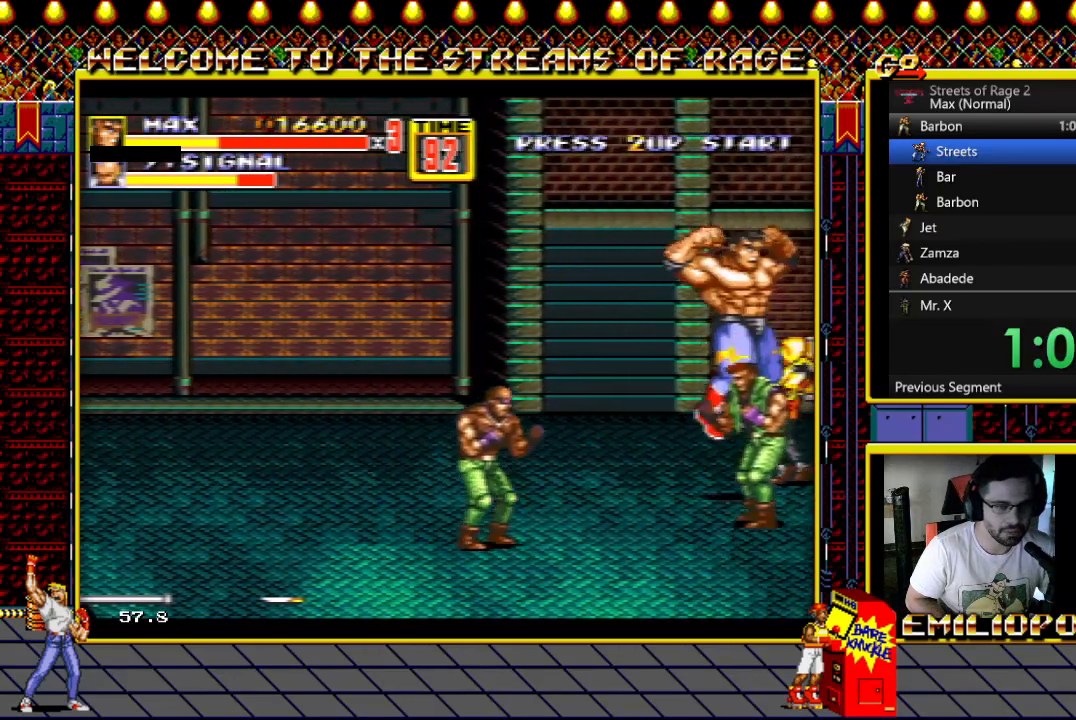
{"buttons": ["DPAD_LEFT"], "events": [[50, "B", "up"], [83, "DPAD_DOWN", "down"], [333, "DPAD_RIGHT", "up"], [367, "DPAD_LEFT", "down"], [400, "Y", "down"], [467, "Y", "up"], [500, "DPAD_DOWN", "up"]]}
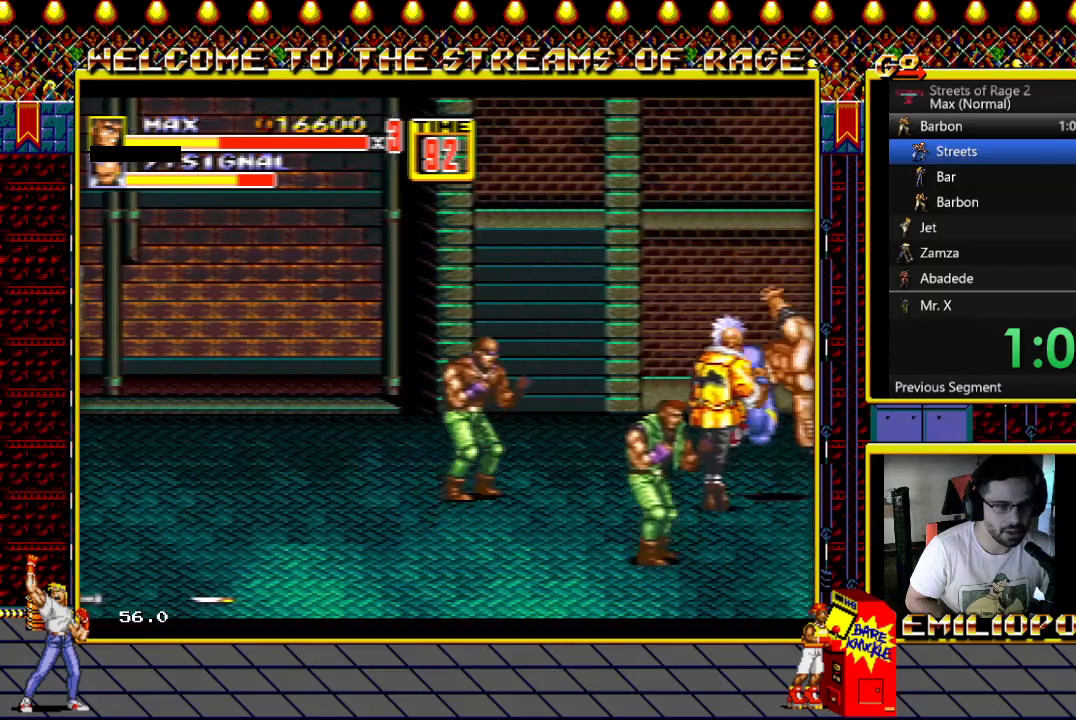
{"buttons": ["DPAD_DOWN", "DPAD_LEFT"], "events": [[33, "Y", "down"], [167, "Y", "up"], [267, "DPAD_DOWN", "down"]]}
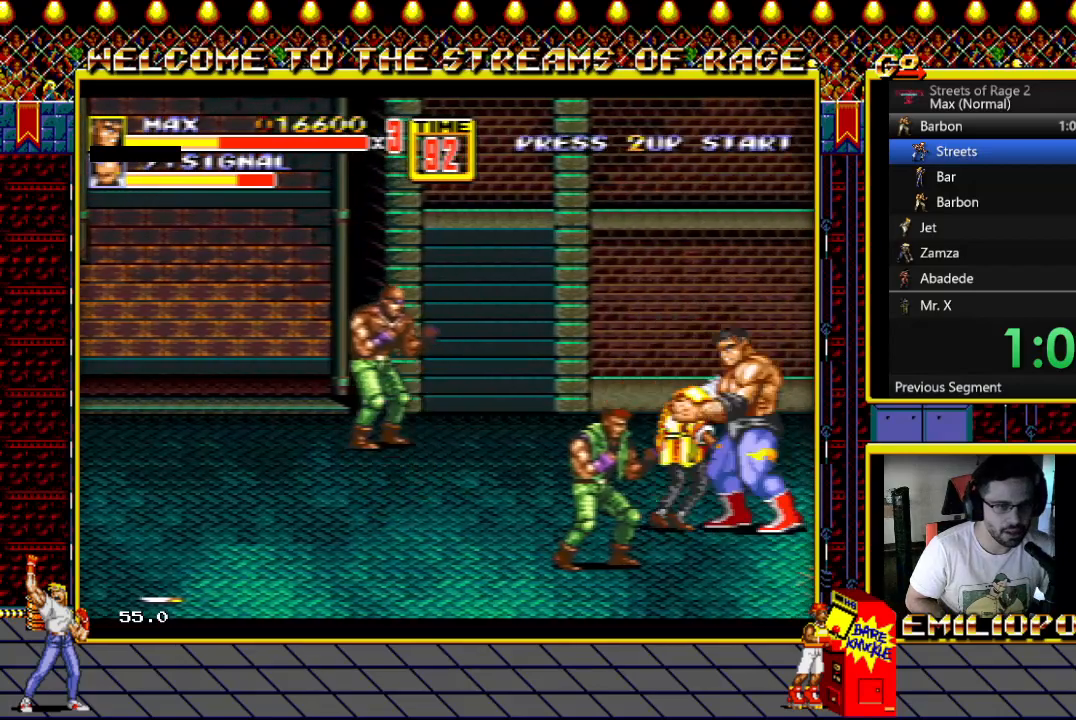
{"buttons": ["Y", "DPAD_DOWN", "DPAD_LEFT"], "events": [[183, "DPAD_LEFT", "up"], [200, "DPAD_LEFT", "down"], [317, "B", "down"], [433, "B", "up"], [483, "Y", "down"]]}
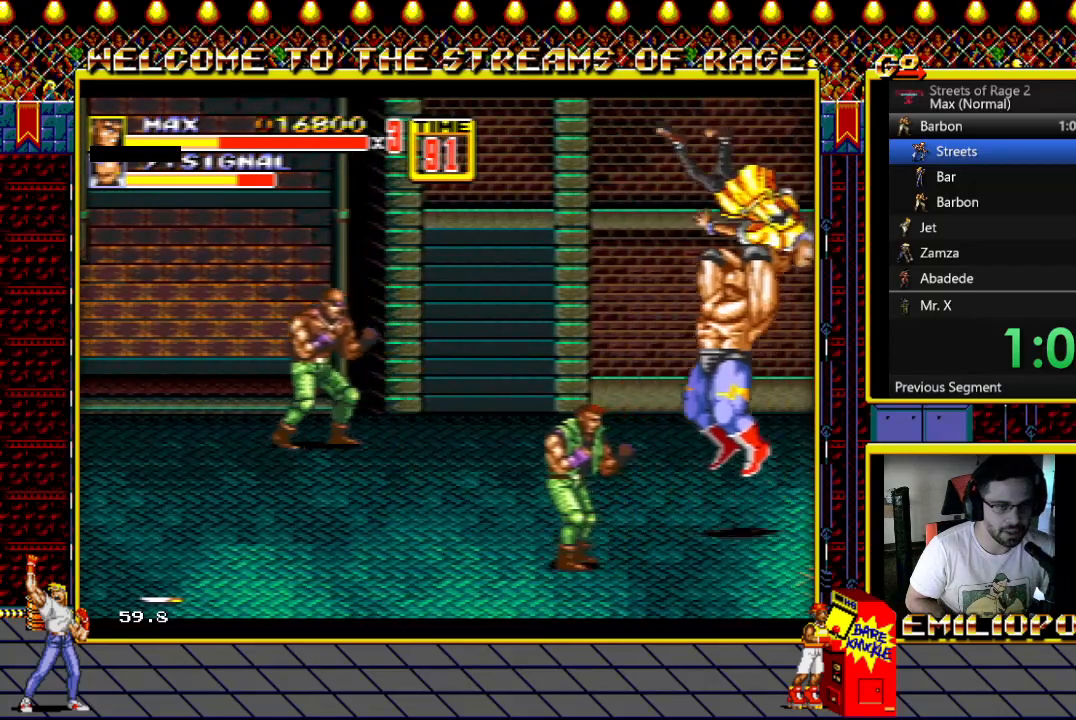
{"buttons": [], "events": [[67, "Y", "up"], [183, "Y", "down"], [317, "Y", "up"], [450, "DPAD_DOWN", "up"], [467, "DPAD_LEFT", "up"]]}
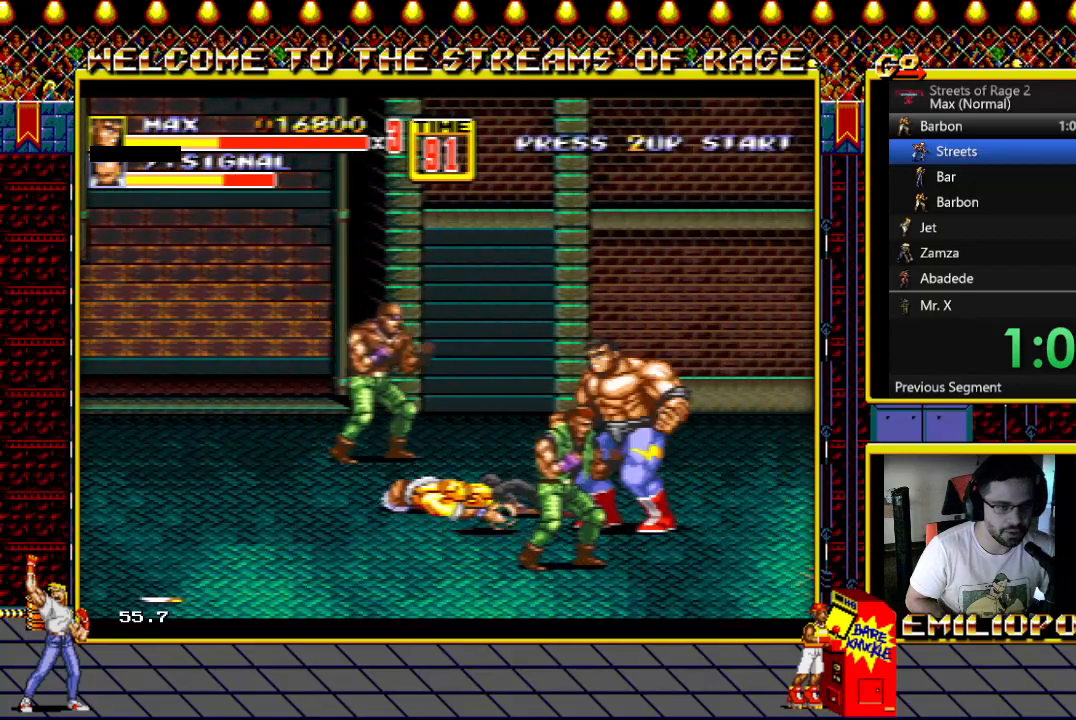
{"buttons": ["DPAD_LEFT"], "events": [[50, "DPAD_LEFT", "down"], [167, "DPAD_LEFT", "up"], [167, "Y", "down"], [200, "DPAD_LEFT", "down"], [267, "Y", "up"], [317, "DPAD_LEFT", "up"], [367, "DPAD_LEFT", "down"], [367, "Y", "down"], [483, "Y", "up"]]}
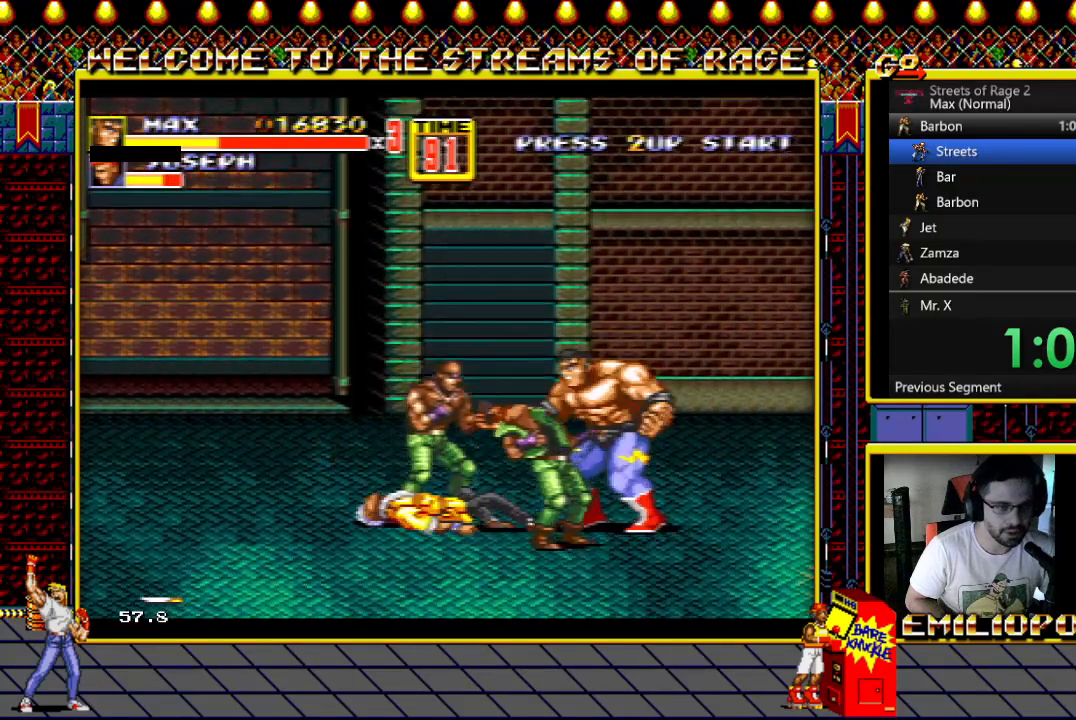
{"buttons": ["X", "DPAD_LEFT"], "events": [[200, "DPAD_LEFT", "up"], [250, "DPAD_LEFT", "down"], [333, "X", "down"]]}
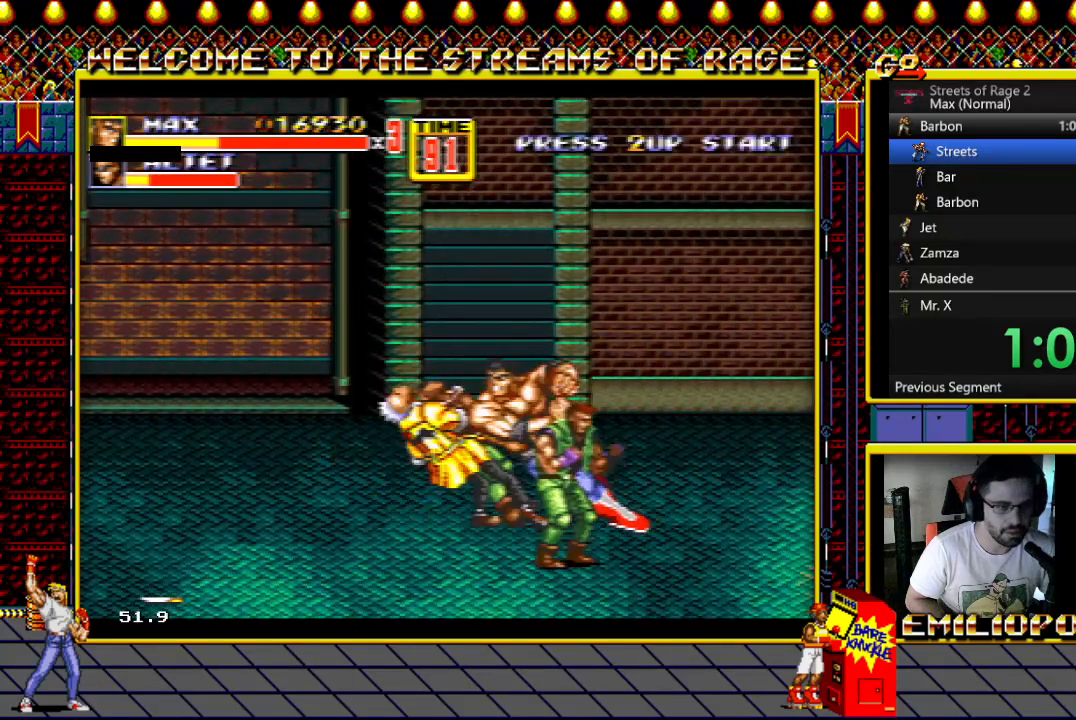
{"buttons": ["DPAD_LEFT"], "events": [[500, "X", "up"]]}
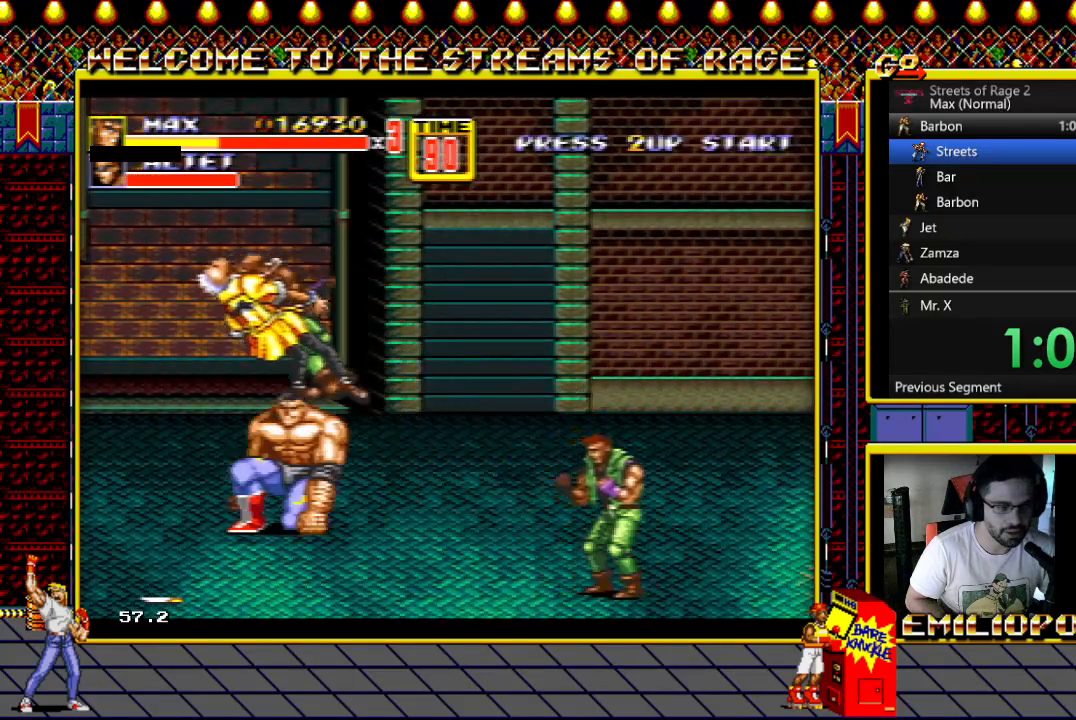
{"buttons": ["DPAD_DOWN", "DPAD_RIGHT"], "events": [[33, "DPAD_LEFT", "up"], [183, "DPAD_RIGHT", "down"], [200, "DPAD_DOWN", "down"]]}
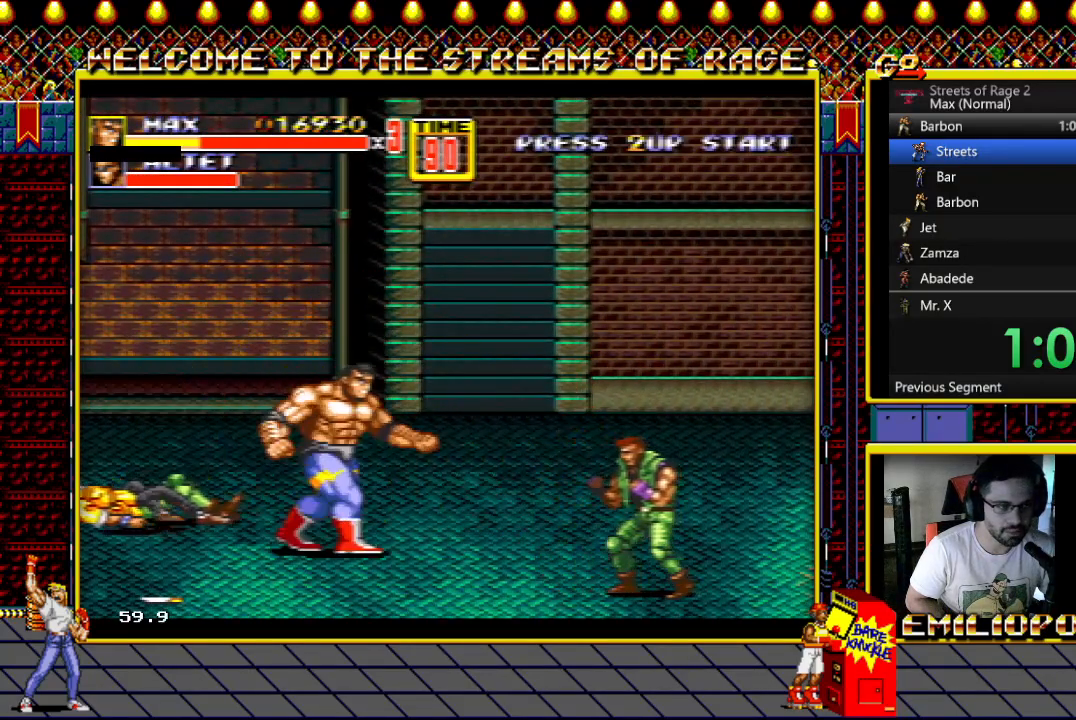
{"buttons": ["DPAD_DOWN", "DPAD_RIGHT"], "events": [[167, "B", "down"], [300, "B", "up"]]}
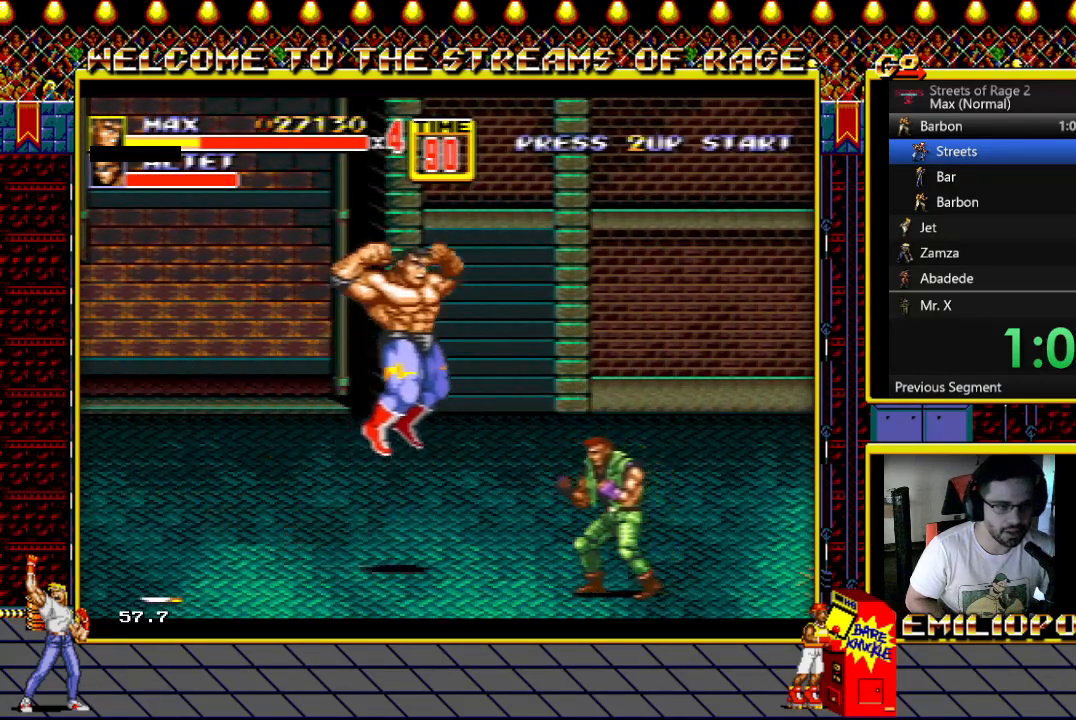
{"buttons": ["DPAD_RIGHT"], "events": [[133, "DPAD_DOWN", "up"], [150, "DPAD_RIGHT", "up"], [250, "DPAD_RIGHT", "down"]]}
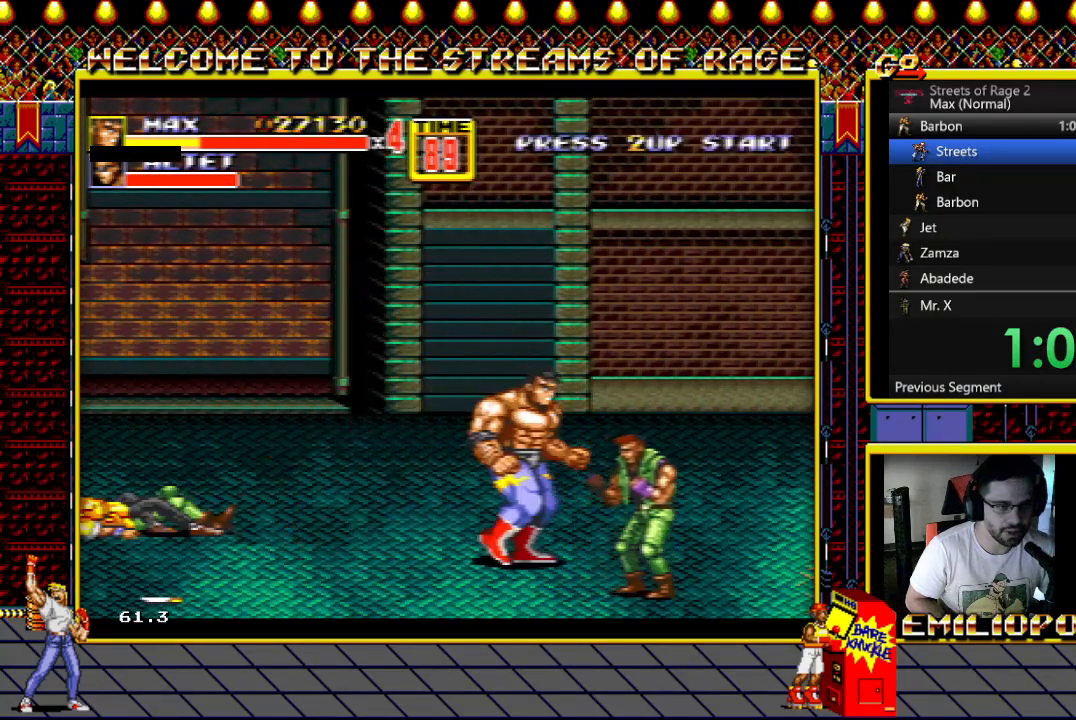
{"buttons": ["DPAD_RIGHT"], "events": [[67, "DPAD_DOWN", "down"], [233, "Y", "down"], [317, "Y", "up"], [367, "DPAD_DOWN", "up"], [400, "Y", "down"], [483, "Y", "up"]]}
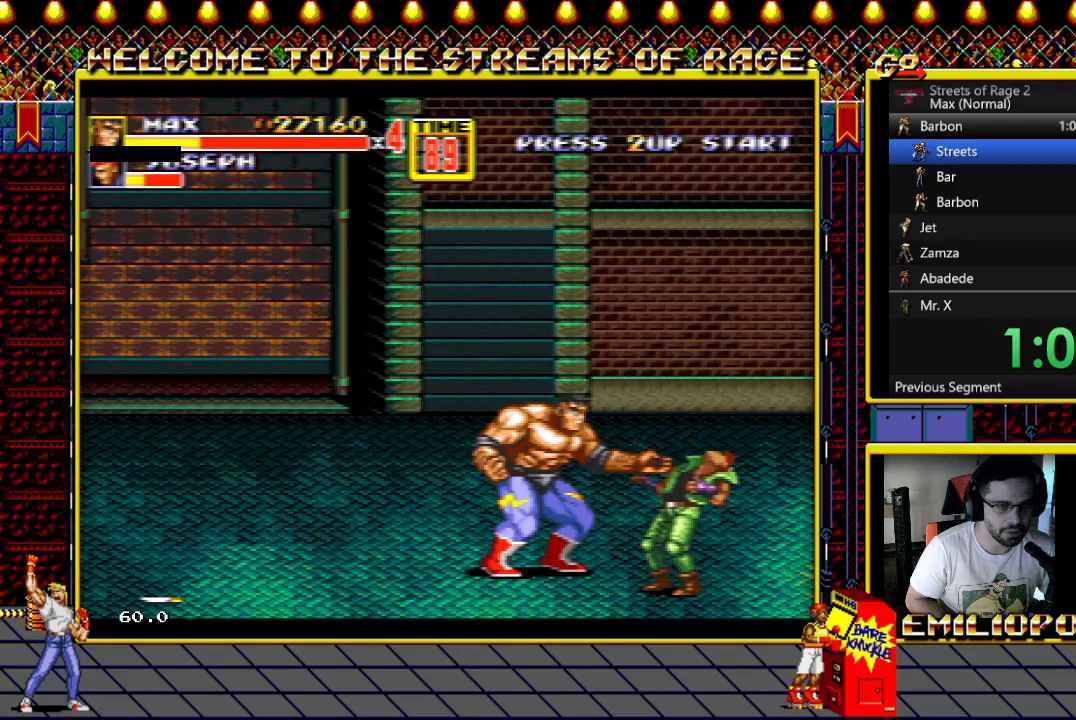
{"buttons": ["X", "DPAD_RIGHT"], "events": [[83, "DPAD_DOWN", "down"], [83, "Y", "down"], [200, "Y", "up"], [283, "X", "down"], [367, "DPAD_DOWN", "up"], [400, "X", "up"], [500, "X", "down"]]}
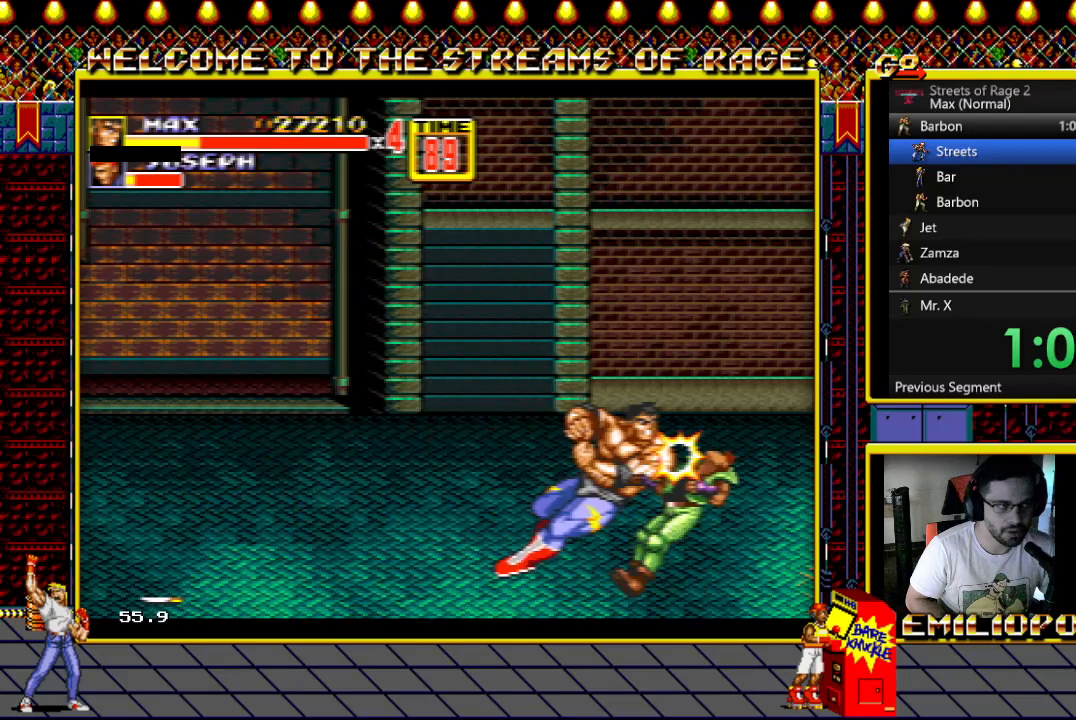
{"buttons": ["DPAD_UP", "DPAD_LEFT"], "events": [[117, "X", "up"], [250, "DPAD_UP", "down"], [267, "DPAD_RIGHT", "up"], [483, "DPAD_LEFT", "down"]]}
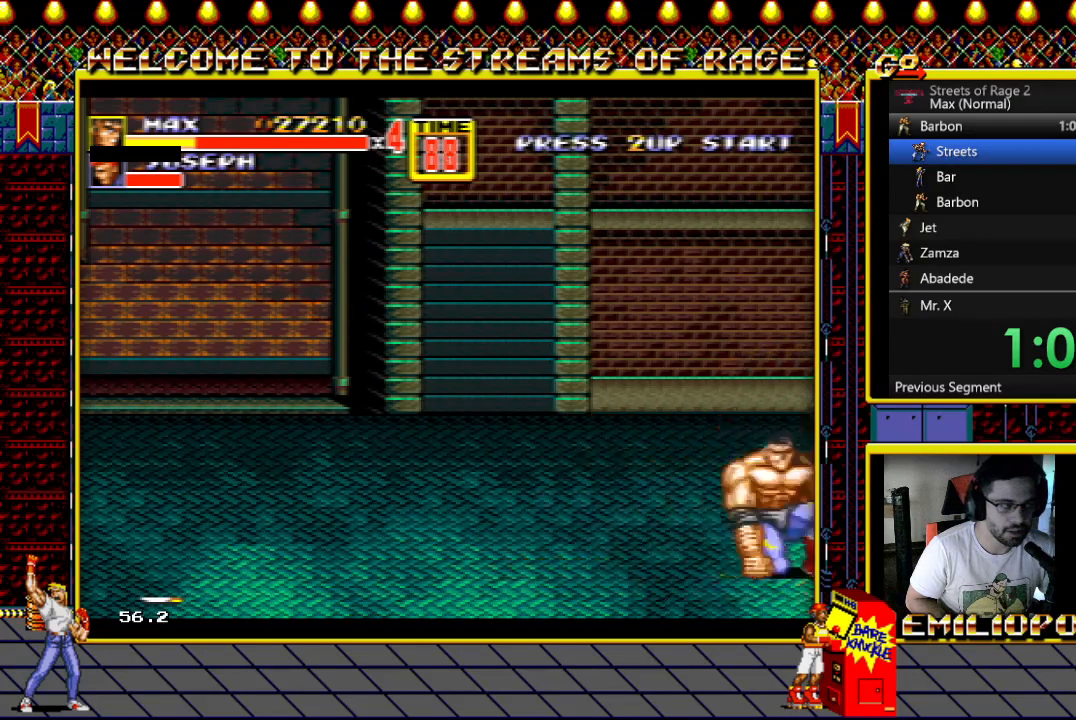
{"buttons": ["DPAD_UP", "DPAD_RIGHT"], "events": [[133, "DPAD_LEFT", "up"], [483, "DPAD_RIGHT", "down"]]}
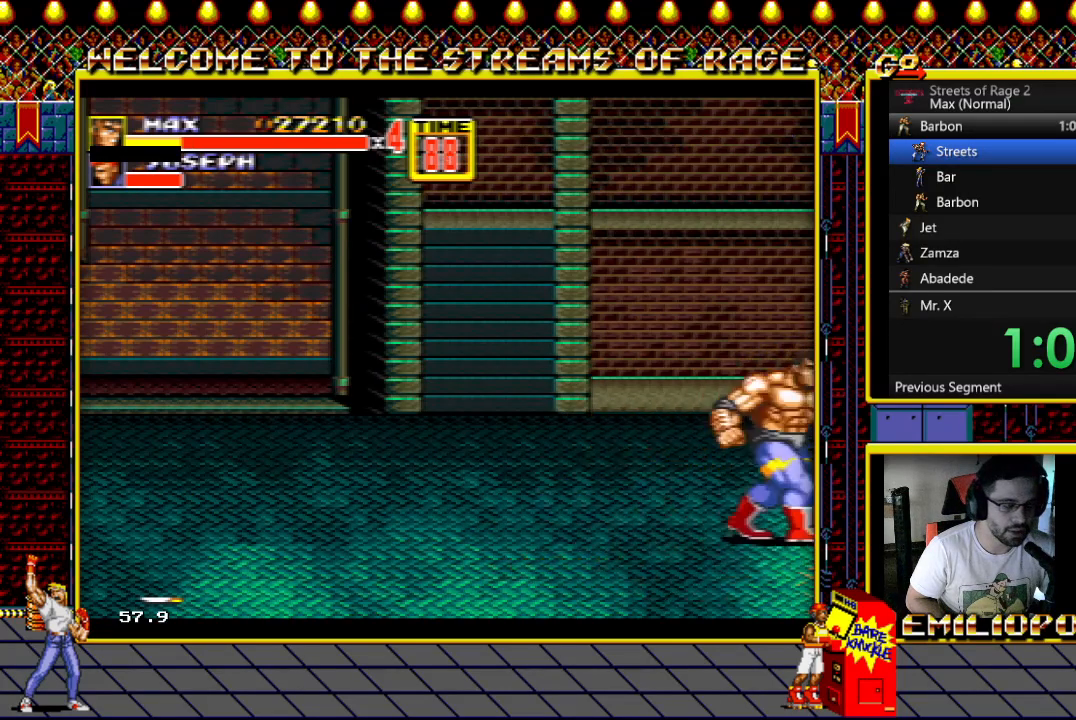
{"buttons": ["DPAD_UP", "DPAD_RIGHT"], "events": []}
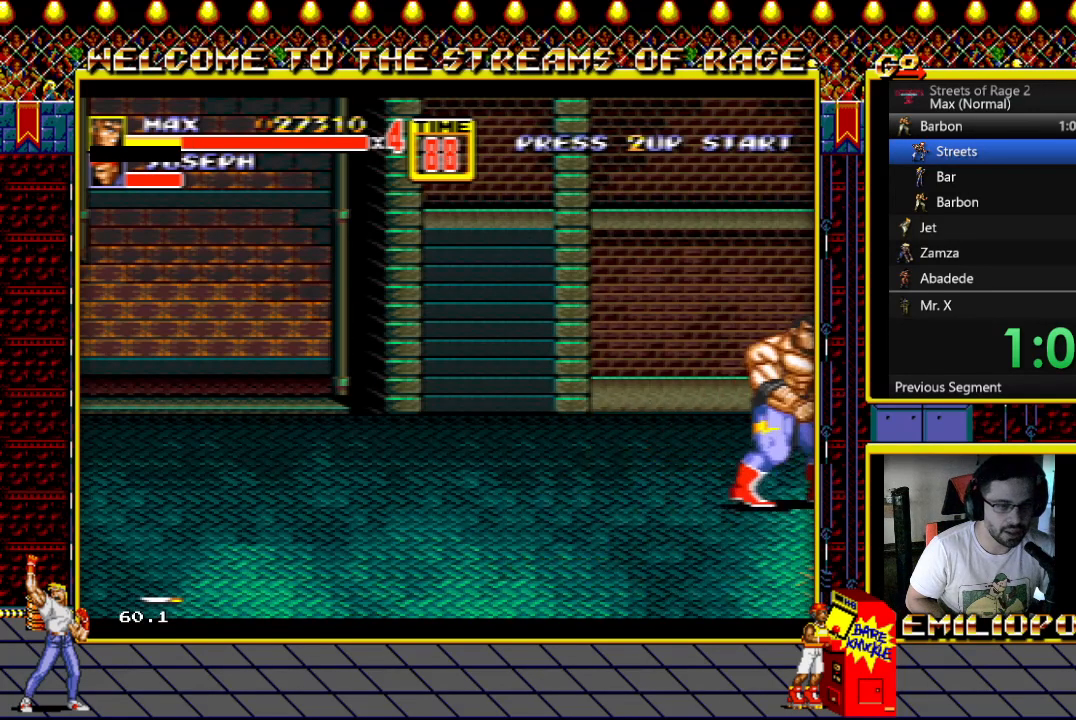
{"buttons": ["DPAD_RIGHT"], "events": [[300, "DPAD_UP", "up"], [333, "DPAD_RIGHT", "up"], [467, "DPAD_RIGHT", "down"]]}
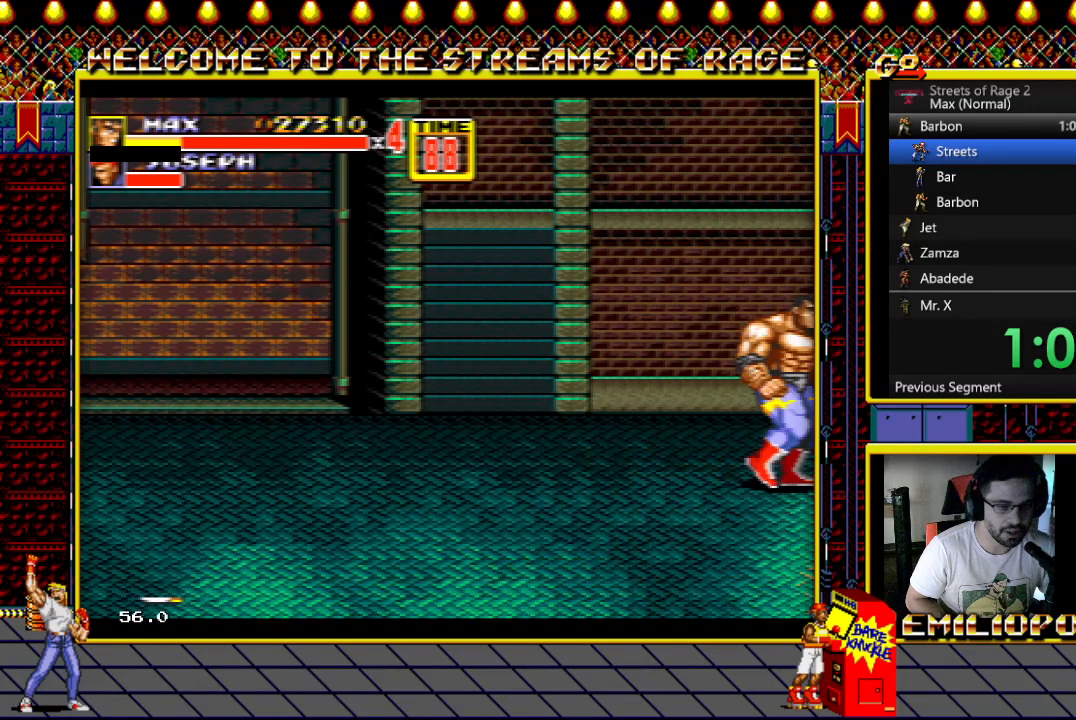
{"buttons": ["Y", "DPAD_RIGHT"], "events": [[33, "DPAD_RIGHT", "up"], [117, "DPAD_RIGHT", "down"], [200, "DPAD_RIGHT", "up"], [283, "DPAD_RIGHT", "down"], [350, "DPAD_RIGHT", "up"], [467, "DPAD_RIGHT", "down"], [500, "Y", "down"]]}
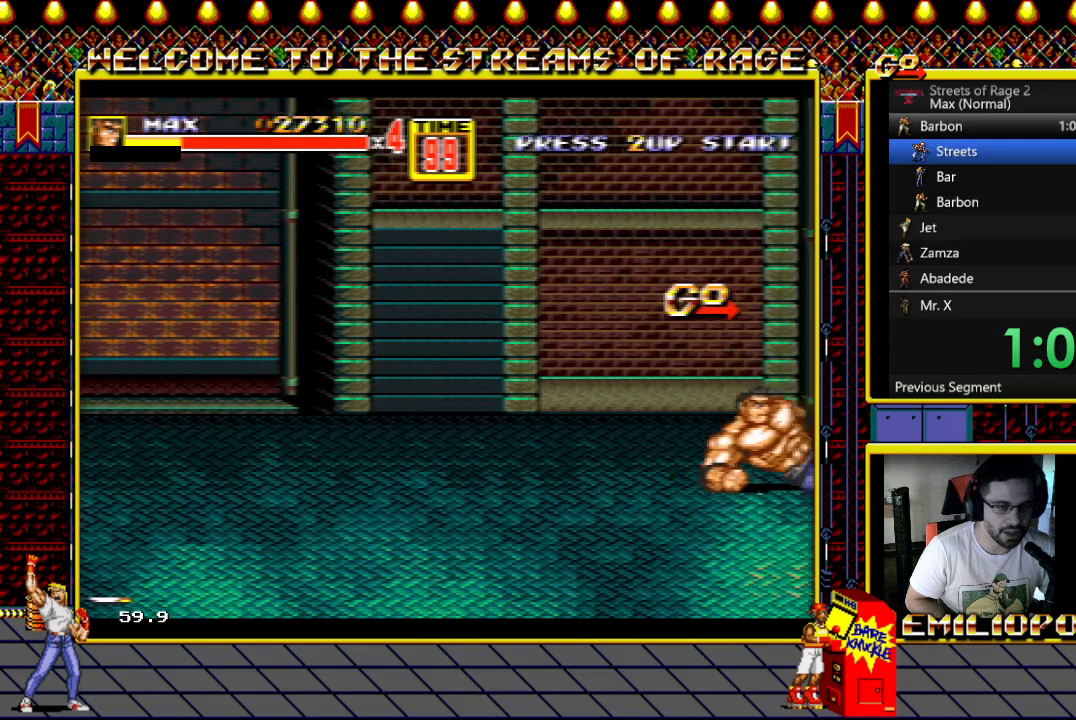
{"buttons": ["DPAD_RIGHT"], "events": [[67, "DPAD_RIGHT", "up"], [117, "DPAD_RIGHT", "down"], [117, "Y", "up"], [217, "Y", "down"], [233, "DPAD_RIGHT", "up"], [250, "DPAD_RIGHT", "down"], [250, "Y", "up"], [383, "DPAD_RIGHT", "up"], [467, "DPAD_RIGHT", "down"]]}
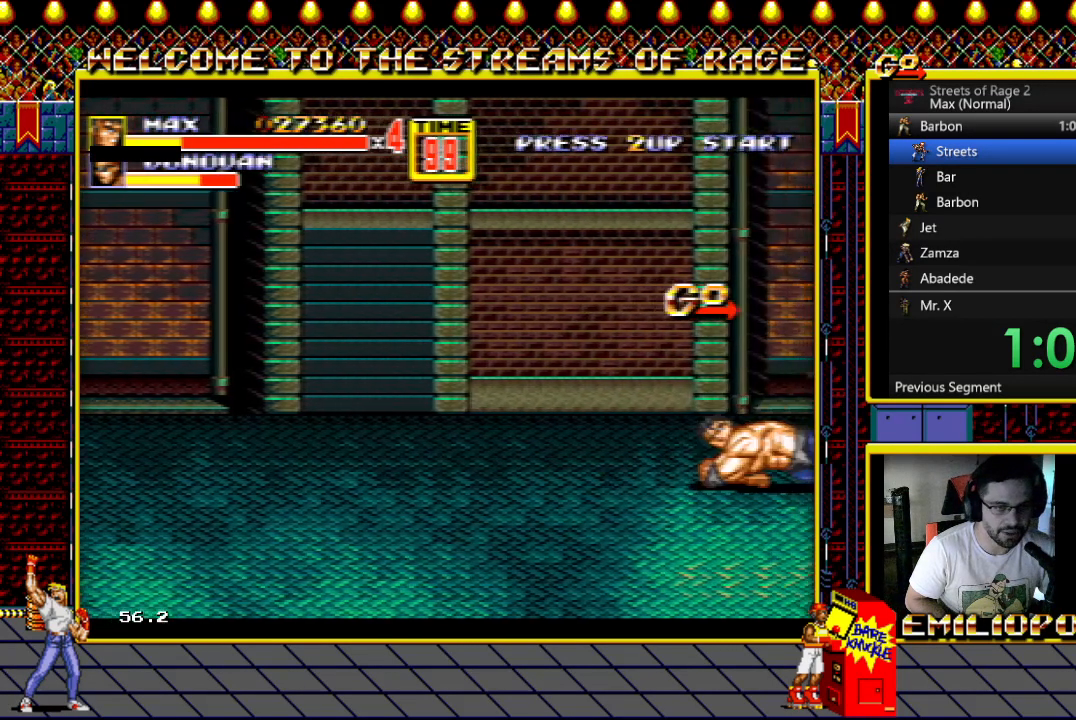
{"buttons": ["DPAD_RIGHT"], "events": [[67, "DPAD_RIGHT", "up"], [133, "DPAD_RIGHT", "down"], [233, "DPAD_RIGHT", "up"], [283, "DPAD_RIGHT", "down"], [383, "DPAD_RIGHT", "up"], [383, "Y", "down"], [450, "DPAD_RIGHT", "down"], [450, "Y", "up"]]}
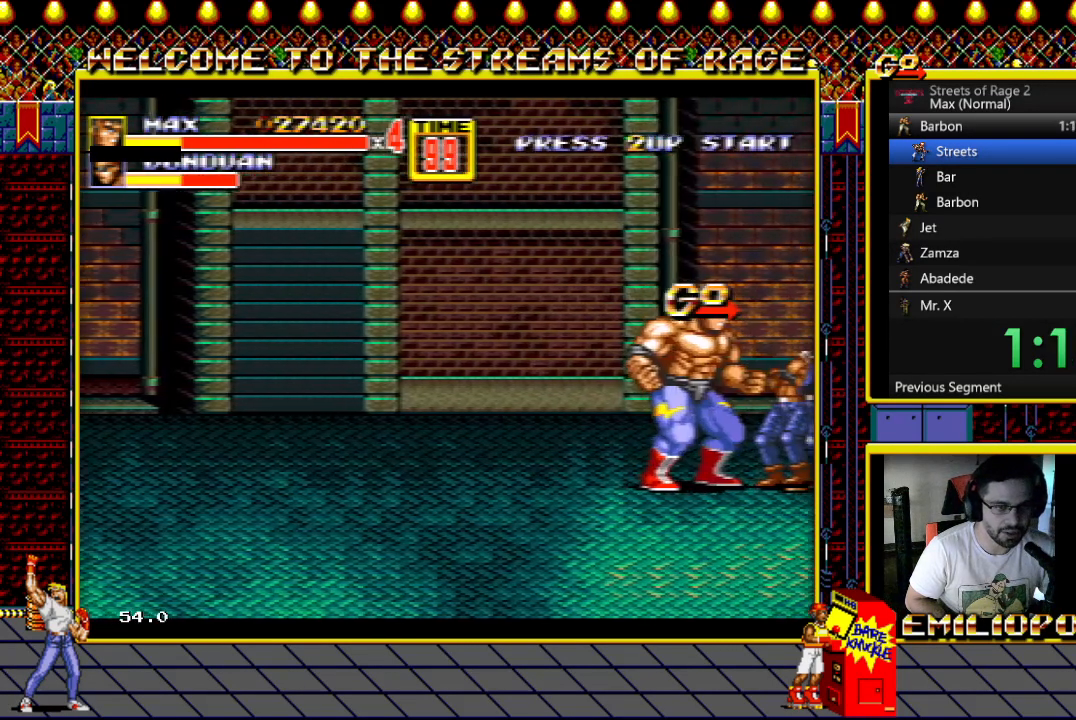
{"buttons": ["X", "DPAD_RIGHT"], "events": [[50, "Y", "down"], [133, "Y", "up"], [233, "X", "down"], [333, "X", "up"], [433, "X", "down"]]}
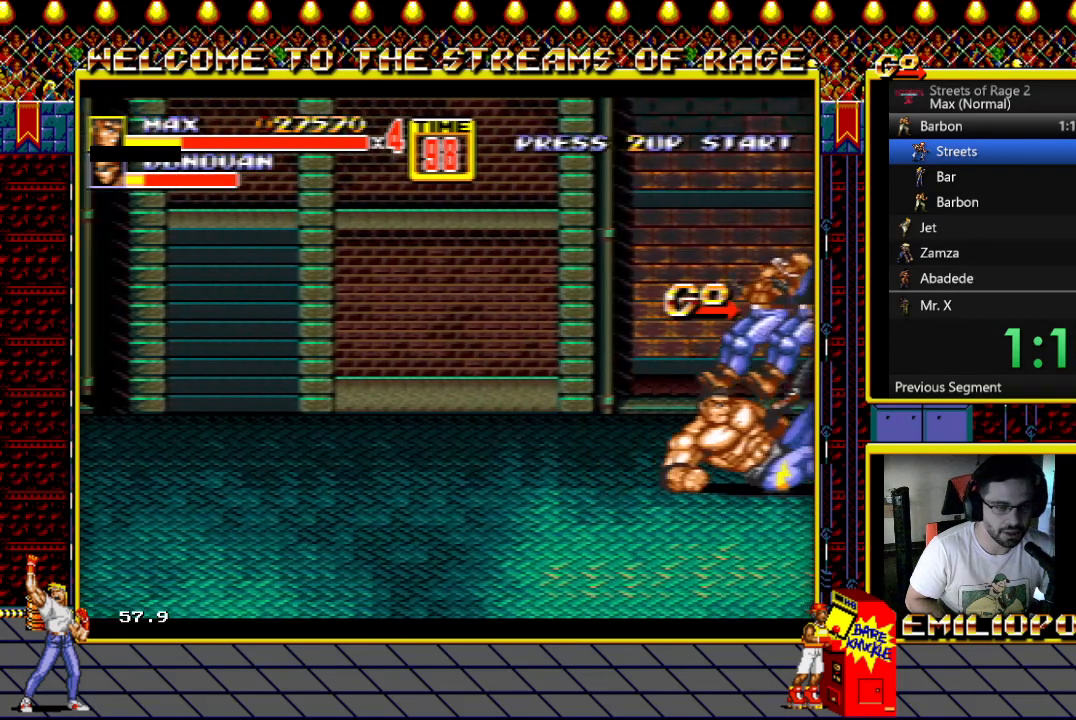
{"buttons": [], "events": [[167, "DPAD_RIGHT", "up"], [167, "X", "up"], [250, "DPAD_RIGHT", "down"], [450, "DPAD_RIGHT", "up"]]}
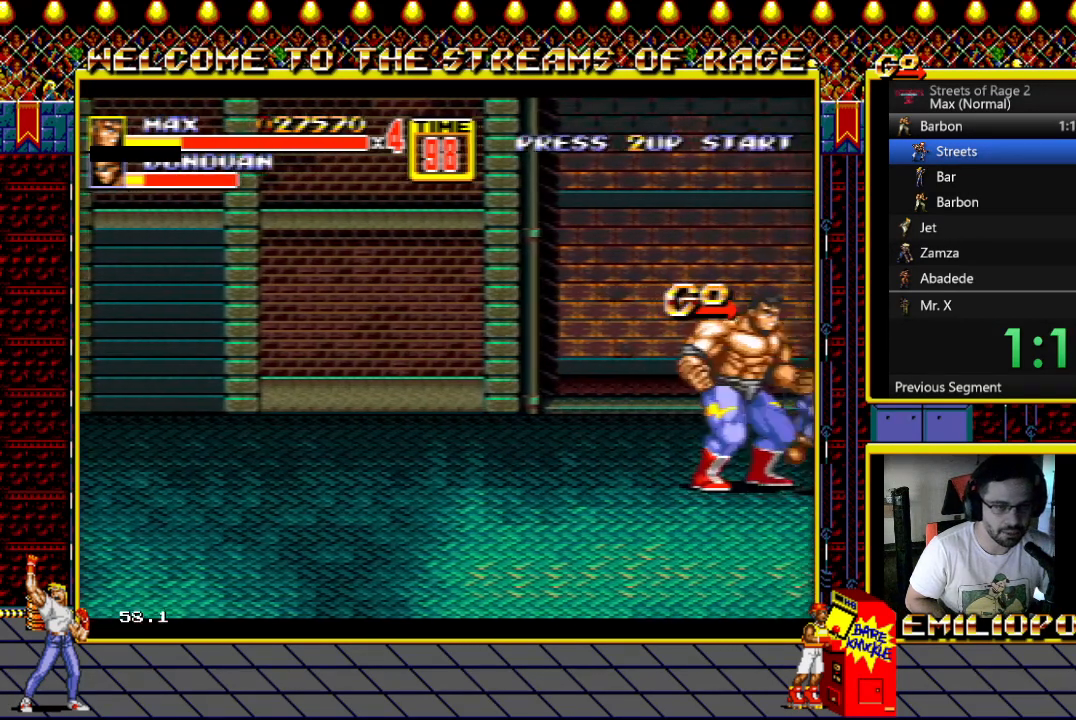
{"buttons": ["DPAD_RIGHT"], "events": [[33, "DPAD_RIGHT", "down"], [133, "DPAD_RIGHT", "up"], [183, "DPAD_RIGHT", "down"]]}
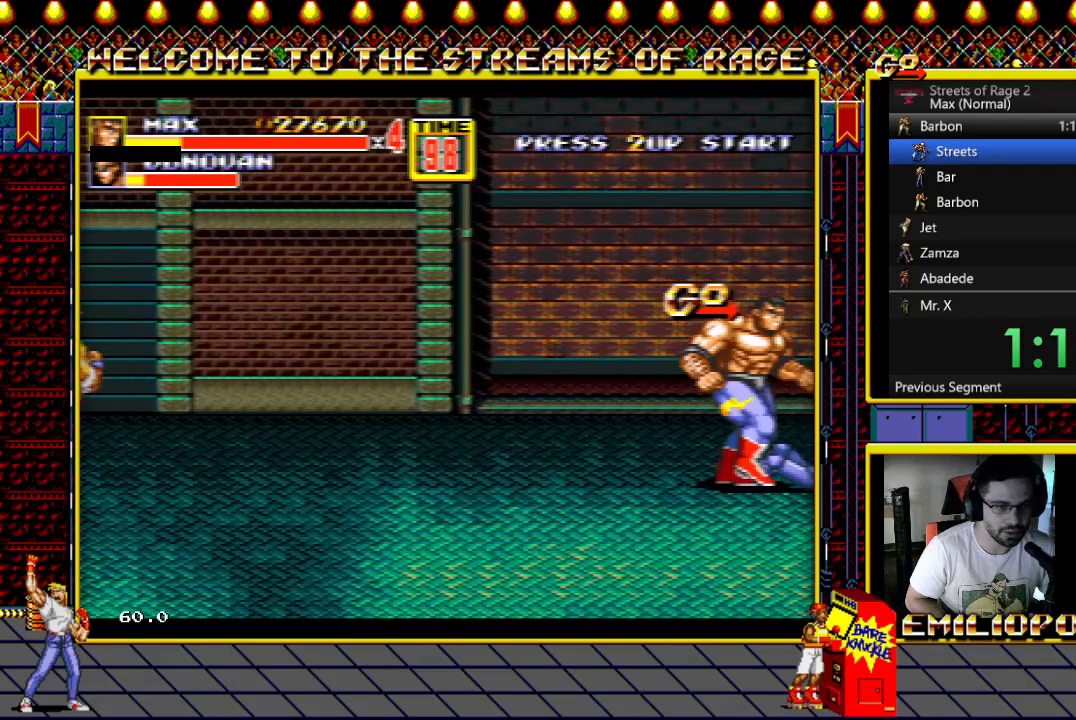
{"buttons": ["X", "DPAD_RIGHT"], "events": [[400, "X", "down"]]}
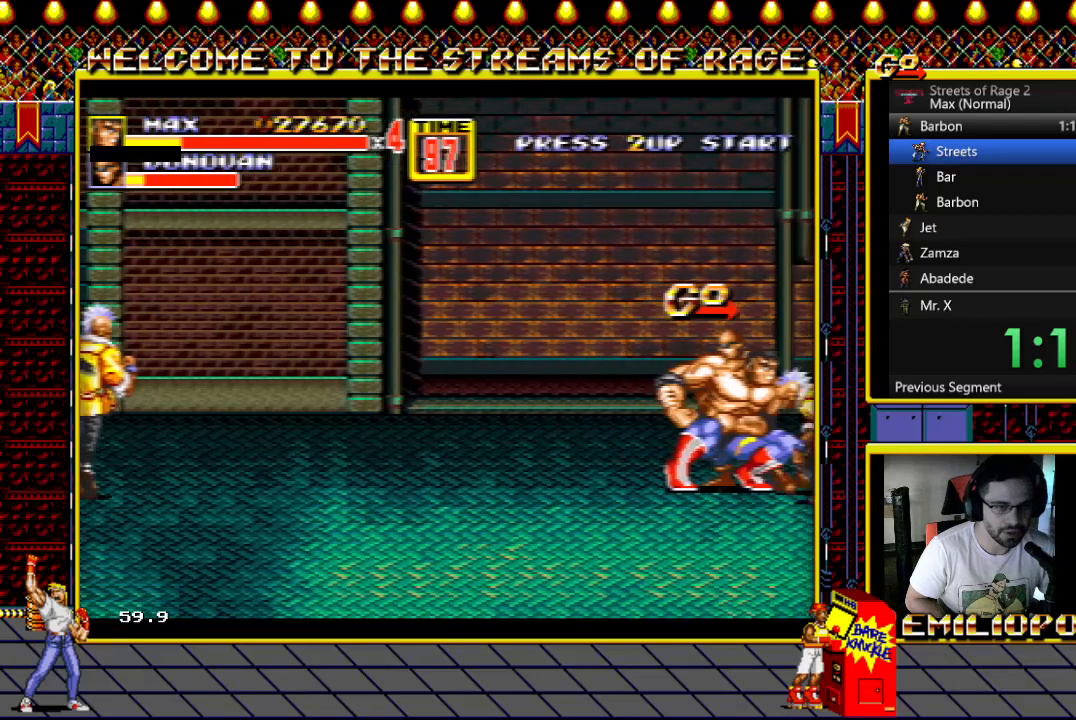
{"buttons": ["X", "DPAD_RIGHT"], "events": []}